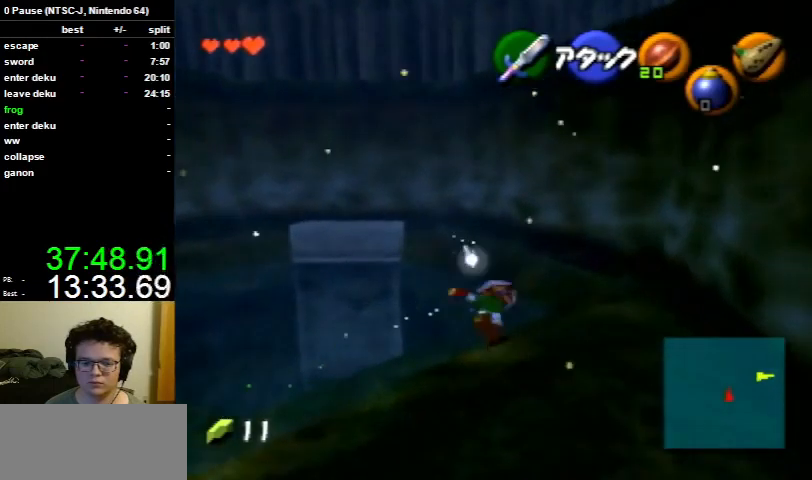
Gameplay with a controller (Nintendo layout); each line is a JSON object with the inputs held at the frame after it. "events" lists button and stick changes between this image and that frame as [ms after this image, input, new state], when the widget could be followed in between. Not read: L3 R3.
{"buttons": [], "left_stick": "up", "right_stick": "center", "events": [[33, "A", "up"]]}
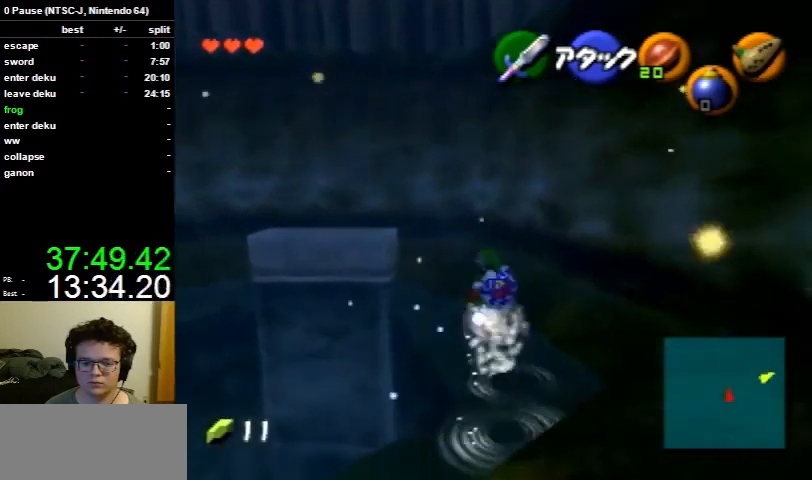
{"buttons": [], "left_stick": "up", "right_stick": "center", "events": [[67, "left_stick", "up-left"], [167, "A", "down"], [233, "L1", "down"], [267, "left_stick", "up"], [300, "A", "up"], [333, "L1", "up"]]}
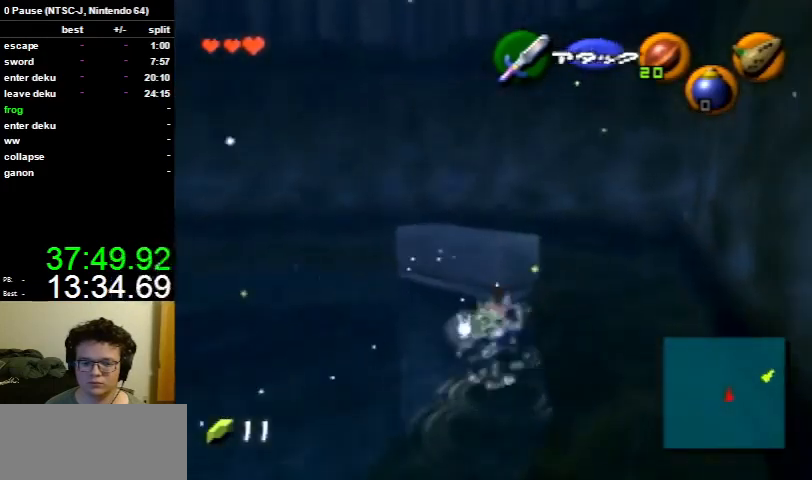
{"buttons": [], "left_stick": "up", "right_stick": "center", "events": [[67, "left_stick", "center"], [300, "left_stick", "up"]]}
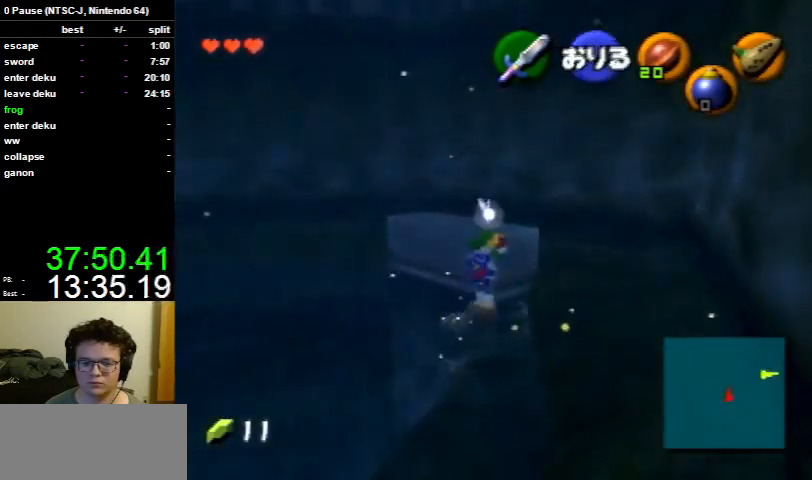
{"buttons": [], "left_stick": "center", "right_stick": "center", "events": [[167, "left_stick", "center"]]}
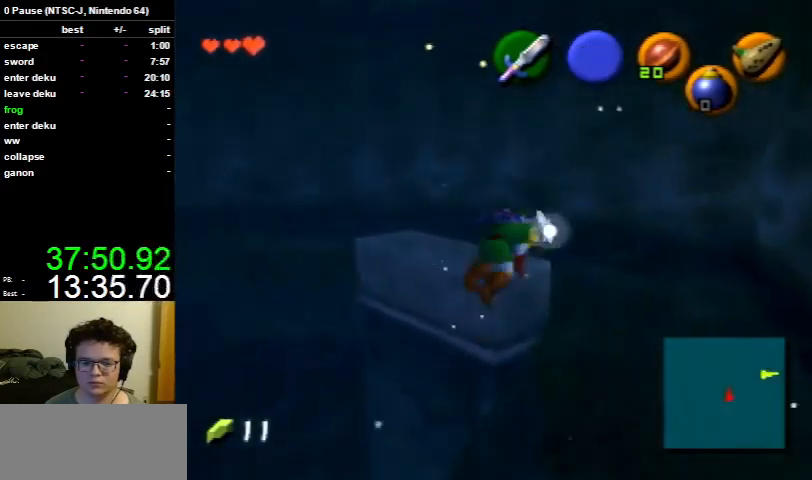
{"buttons": [], "left_stick": "center", "right_stick": "center", "events": []}
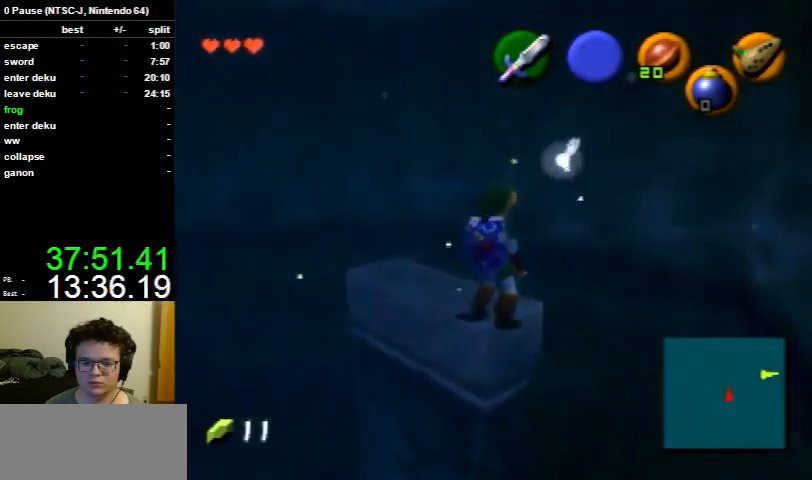
{"buttons": [], "left_stick": "center", "right_stick": "center", "events": [[67, "L1", "down"], [200, "L1", "up"]]}
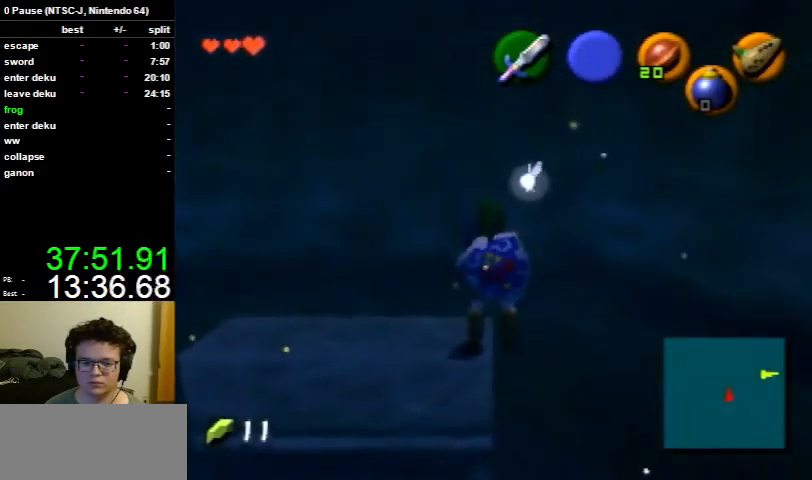
{"buttons": [], "left_stick": "center", "right_stick": "center", "events": []}
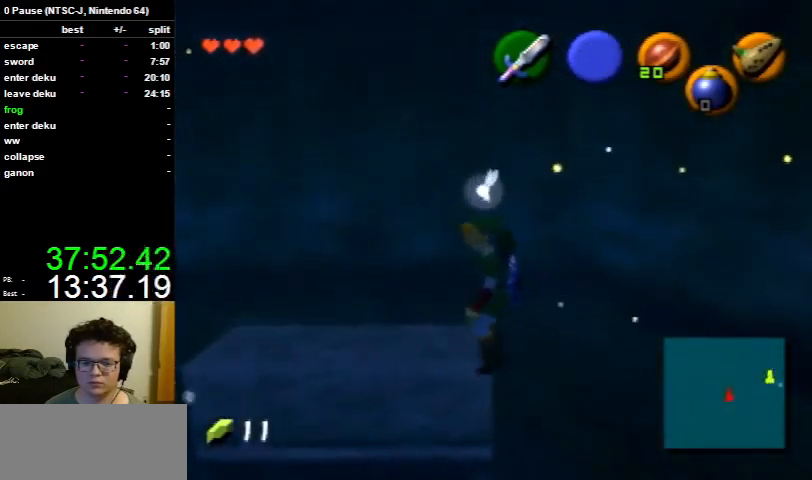
{"buttons": [], "left_stick": "center", "right_stick": "center", "events": [[233, "L1", "down"], [333, "L1", "up"]]}
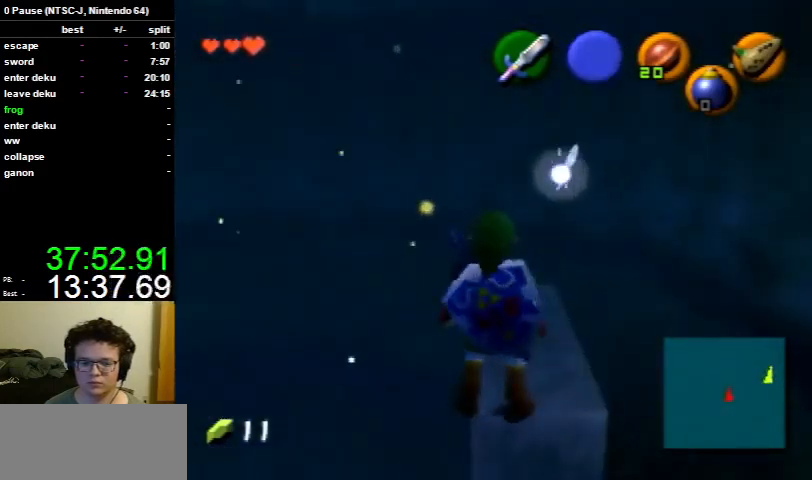
{"buttons": [], "left_stick": "right", "right_stick": "center", "events": [[133, "left_stick", "right"]]}
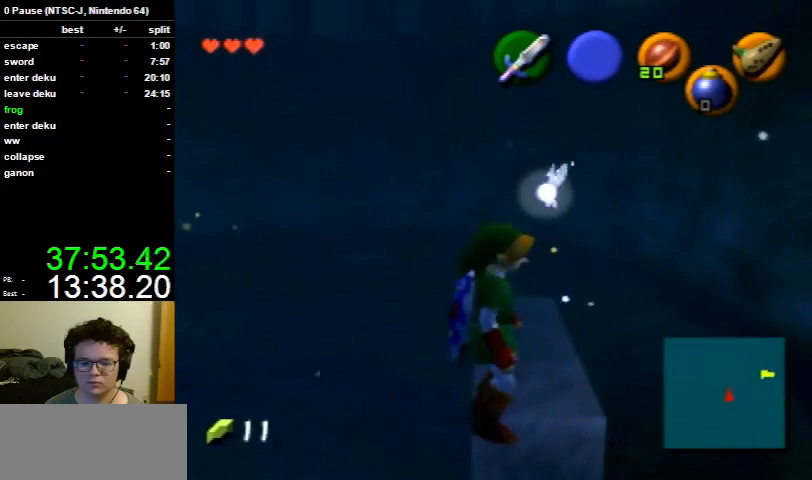
{"buttons": ["A"], "left_stick": "center", "right_stick": "center", "events": [[233, "left_stick", "center"], [267, "B", "down"], [400, "A", "down"], [433, "B", "up"]]}
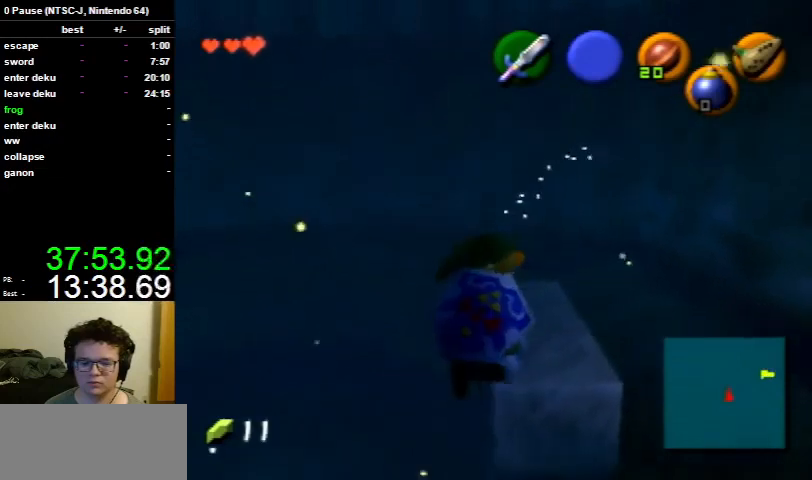
{"buttons": ["A", "B"], "left_stick": "center", "right_stick": "center", "events": [[400, "B", "down"]]}
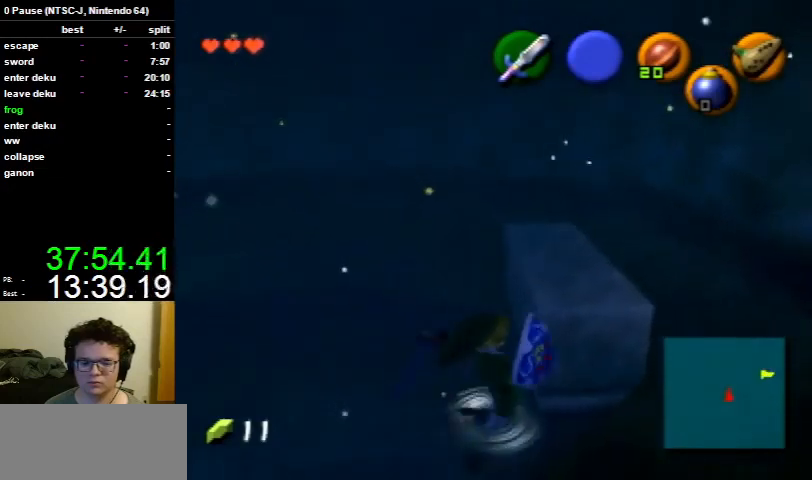
{"buttons": [], "left_stick": "center", "right_stick": "center", "events": [[67, "A", "up"], [67, "B", "up"]]}
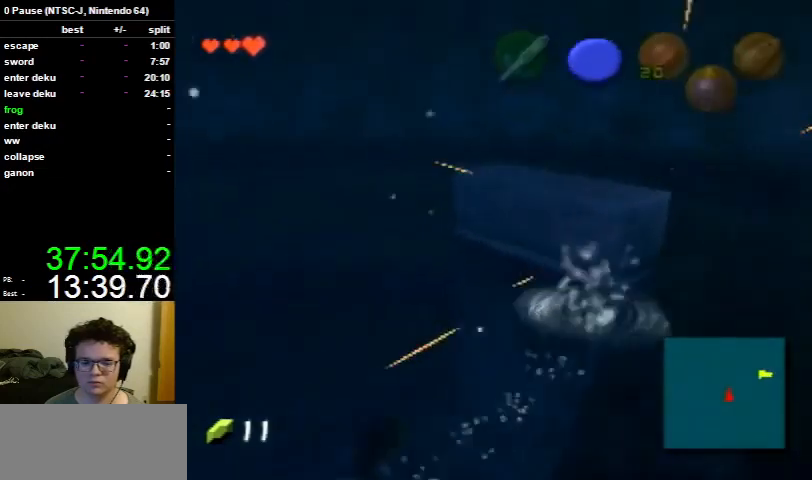
{"buttons": [], "left_stick": "down-right", "right_stick": "center", "events": [[300, "left_stick", "down"], [433, "left_stick", "down-right"]]}
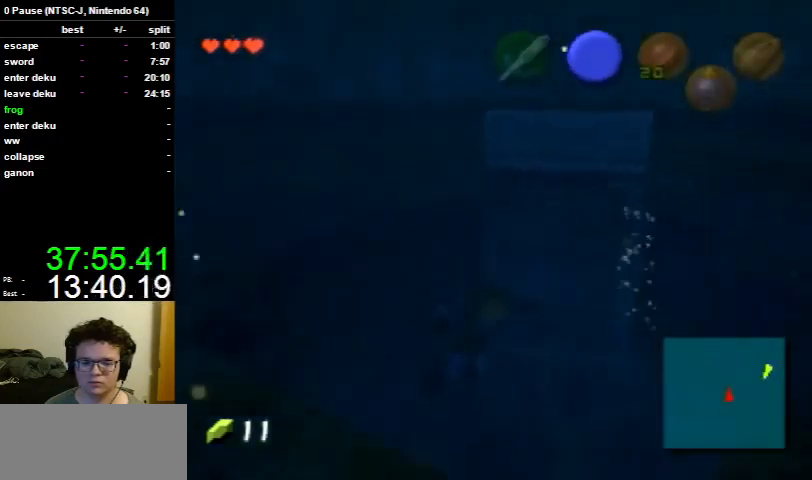
{"buttons": [], "left_stick": "up-right", "right_stick": "center", "events": [[167, "left_stick", "up-right"]]}
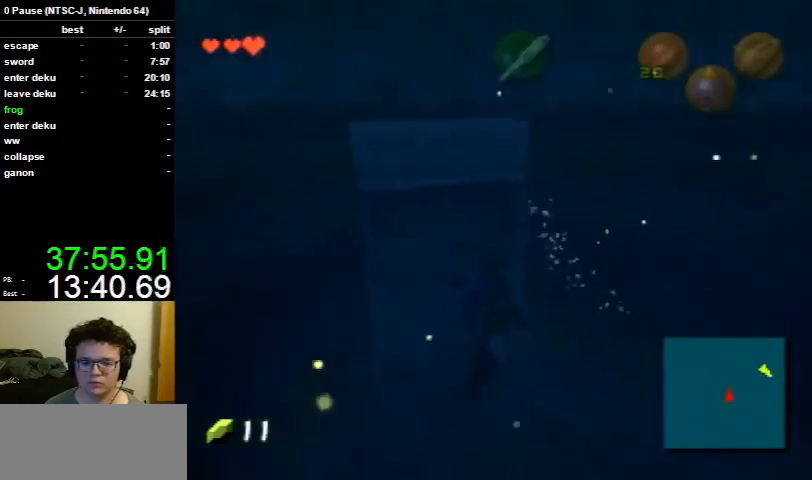
{"buttons": [], "left_stick": "up", "right_stick": "center", "events": [[133, "left_stick", "up"]]}
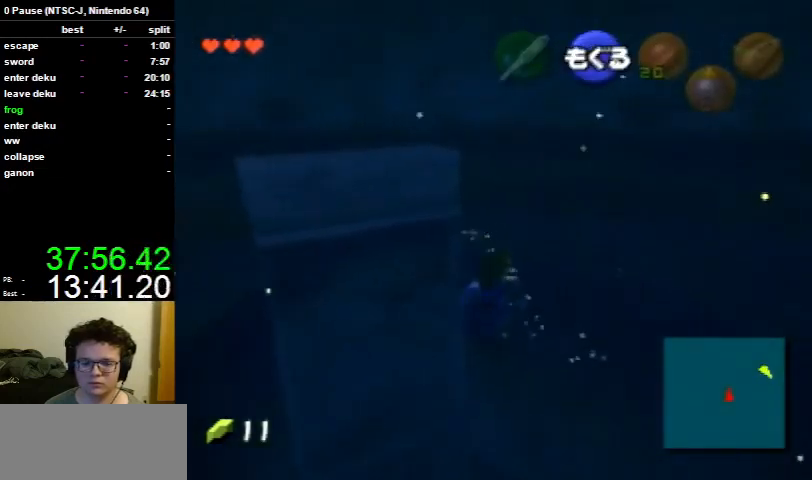
{"buttons": [], "left_stick": "up", "right_stick": "center", "events": []}
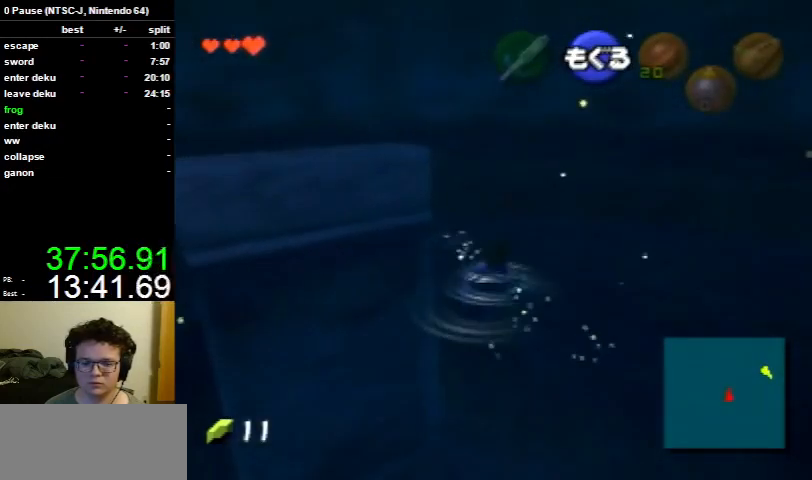
{"buttons": [], "left_stick": "up", "right_stick": "center", "events": []}
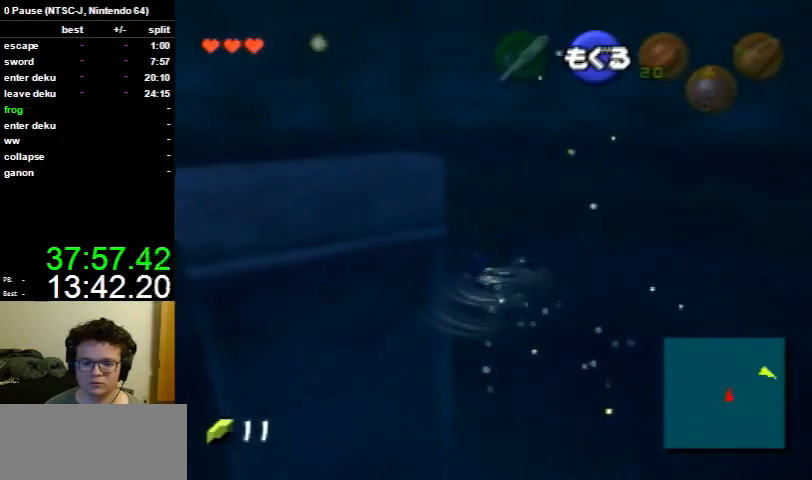
{"buttons": [], "left_stick": "up", "right_stick": "center", "events": []}
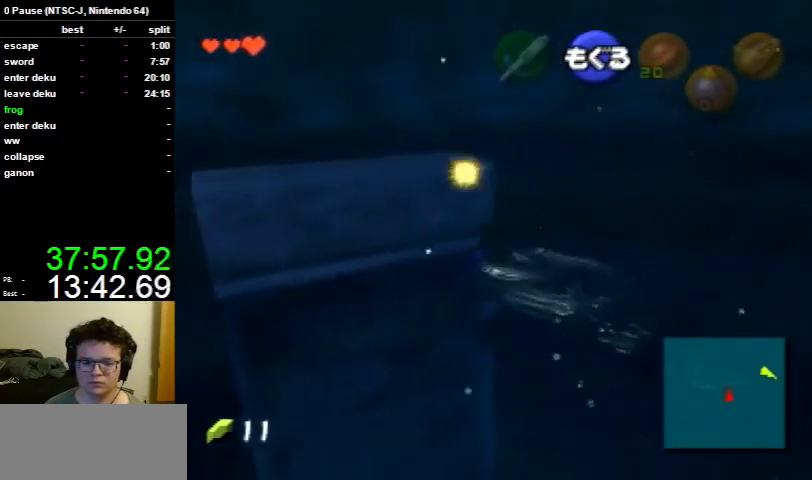
{"buttons": [], "left_stick": "up", "right_stick": "center", "events": []}
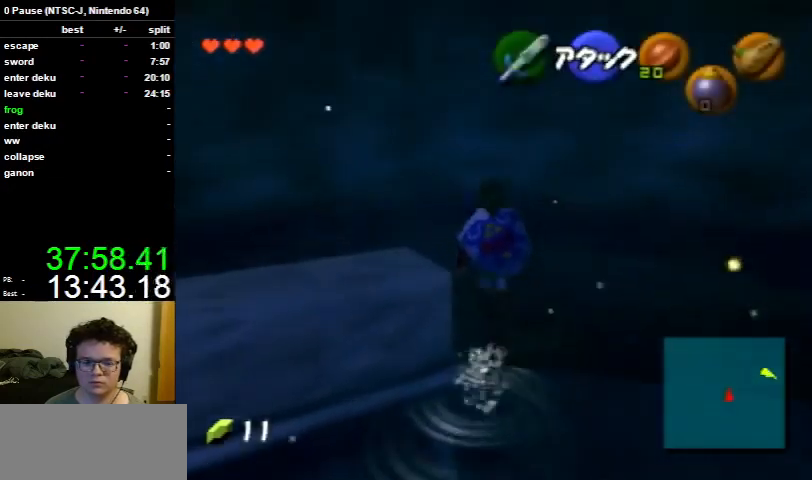
{"buttons": [], "left_stick": "down", "right_stick": "center", "events": [[267, "left_stick", "center"], [467, "left_stick", "down"]]}
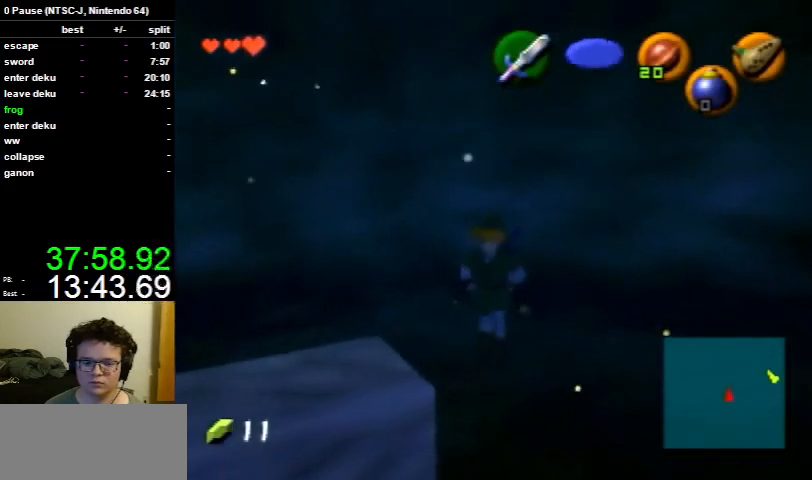
{"buttons": ["L1"], "left_stick": "center", "right_stick": "center", "events": [[333, "left_stick", "down-left"], [433, "left_stick", "center"], [467, "L1", "down"]]}
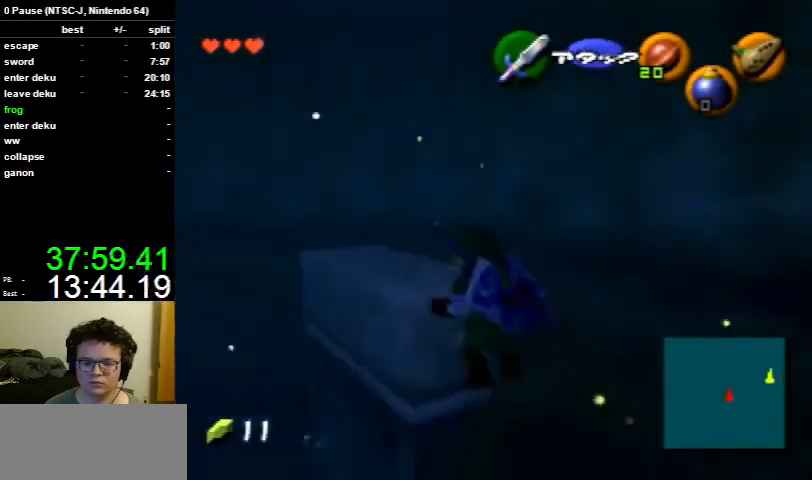
{"buttons": ["L1"], "left_stick": "center", "right_stick": "center", "events": []}
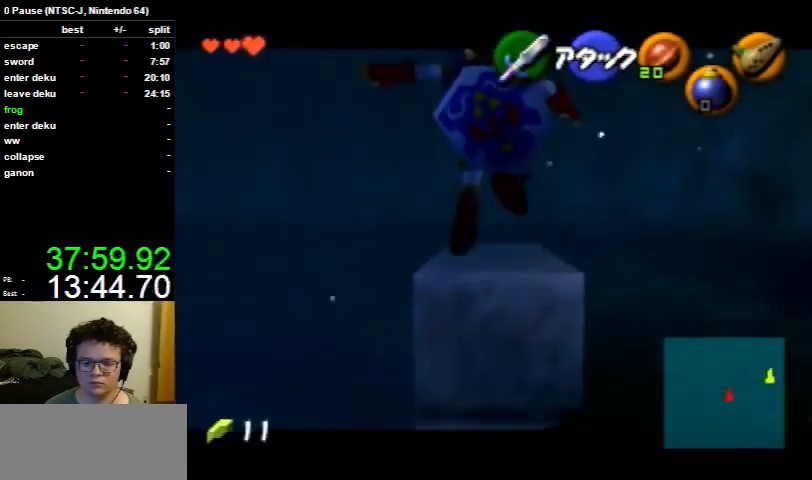
{"buttons": ["L1"], "left_stick": "down-left", "right_stick": "center", "events": [[33, "left_stick", "down"], [100, "left_stick", "down-left"]]}
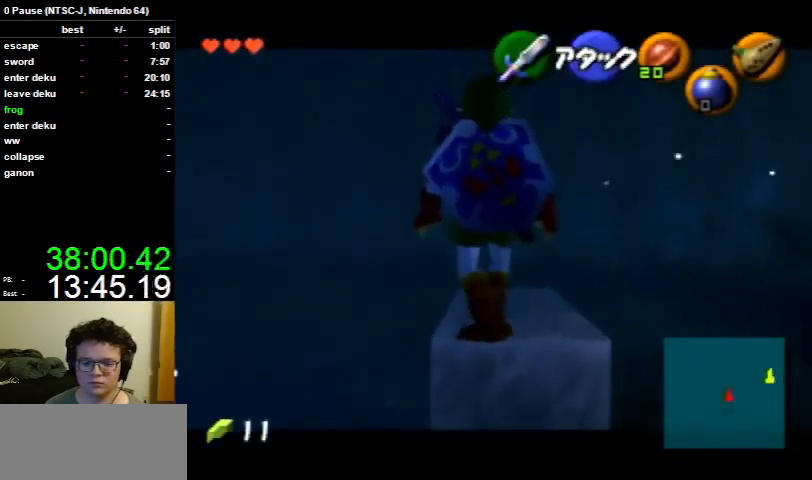
{"buttons": ["L1"], "left_stick": "center", "right_stick": "center", "events": [[500, "left_stick", "center"]]}
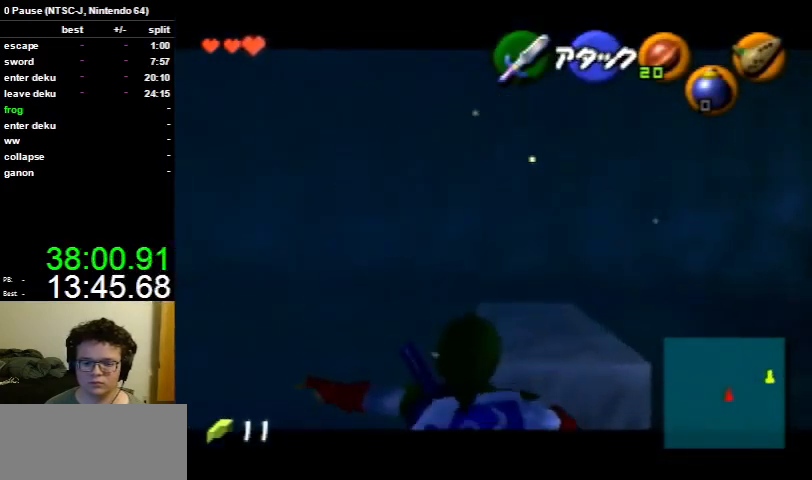
{"buttons": ["L1"], "left_stick": "center", "right_stick": "center", "events": []}
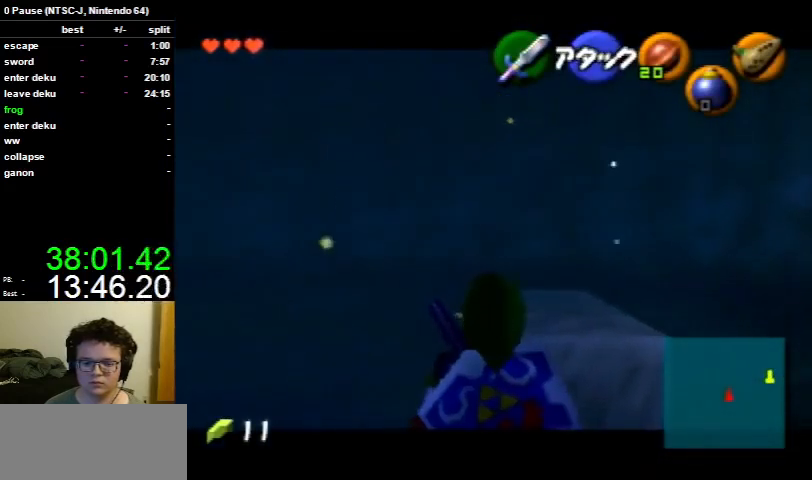
{"buttons": ["L1"], "left_stick": "center", "right_stick": "center", "events": [[67, "left_stick", "up"], [433, "left_stick", "center"]]}
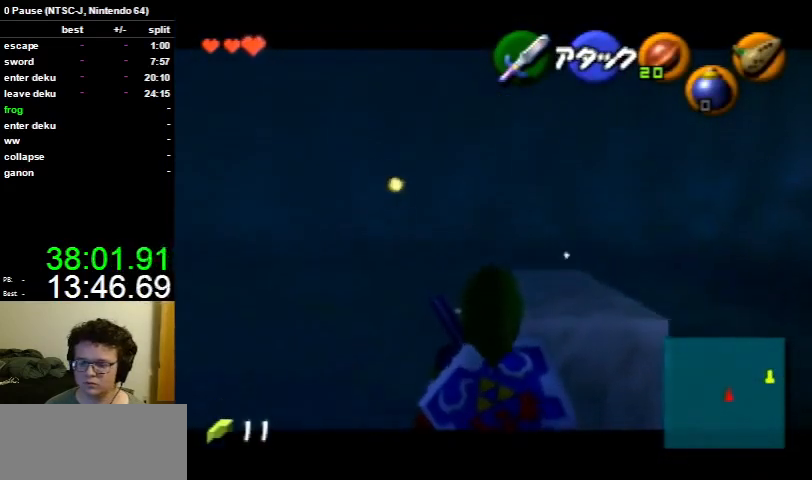
{"buttons": [], "left_stick": "center", "right_stick": "center", "events": [[33, "L1", "up"]]}
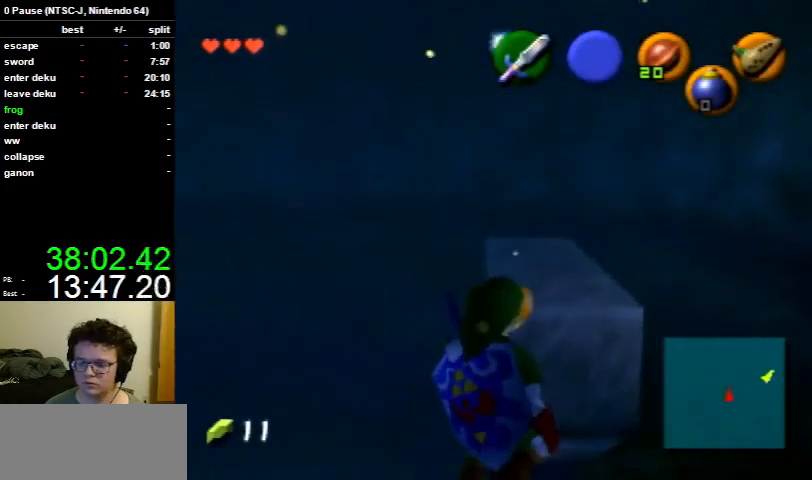
{"buttons": [], "left_stick": "center", "right_stick": "center", "events": [[67, "left_stick", "up"], [333, "left_stick", "center"]]}
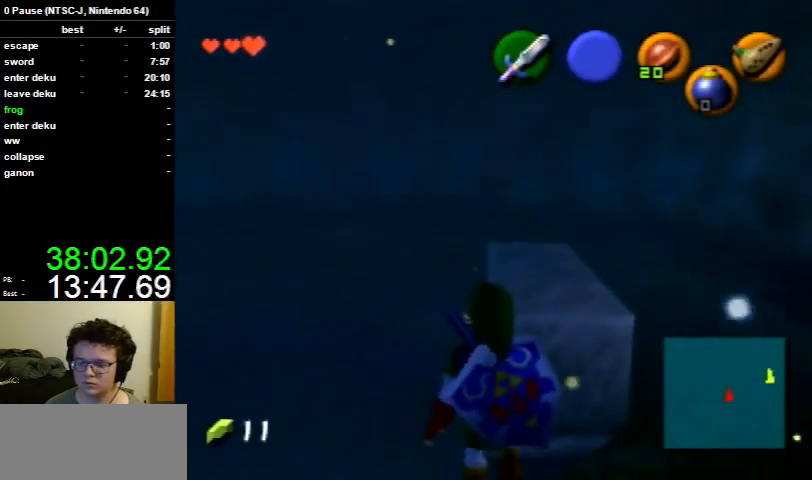
{"buttons": [], "left_stick": "center", "right_stick": "center", "events": []}